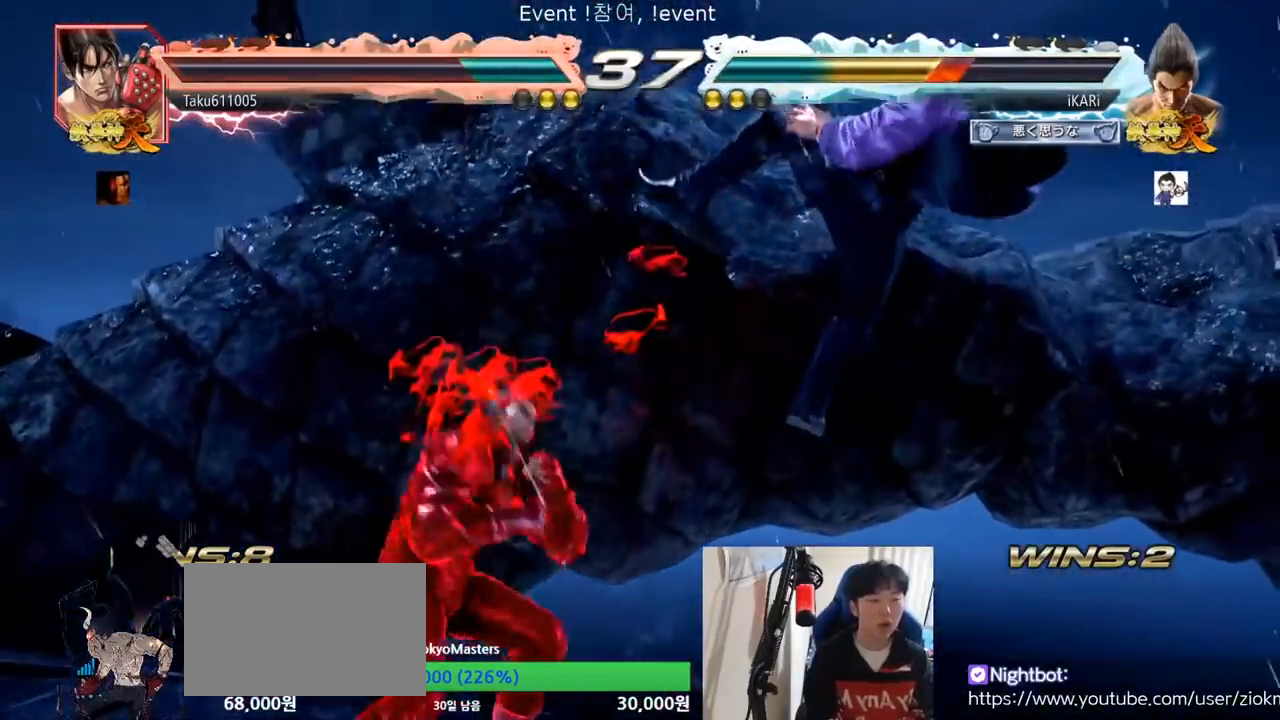
Gameplay with a controller (arcade stick); each line is a JSON object with the inputs held at the frame after it. "events" lists button and stick changes between this image and that frame as [ms after this image, input, new state], when the widget could be followed in between. Not read: L3 R3.
{"buttons": [], "left_stick": "center", "events": []}
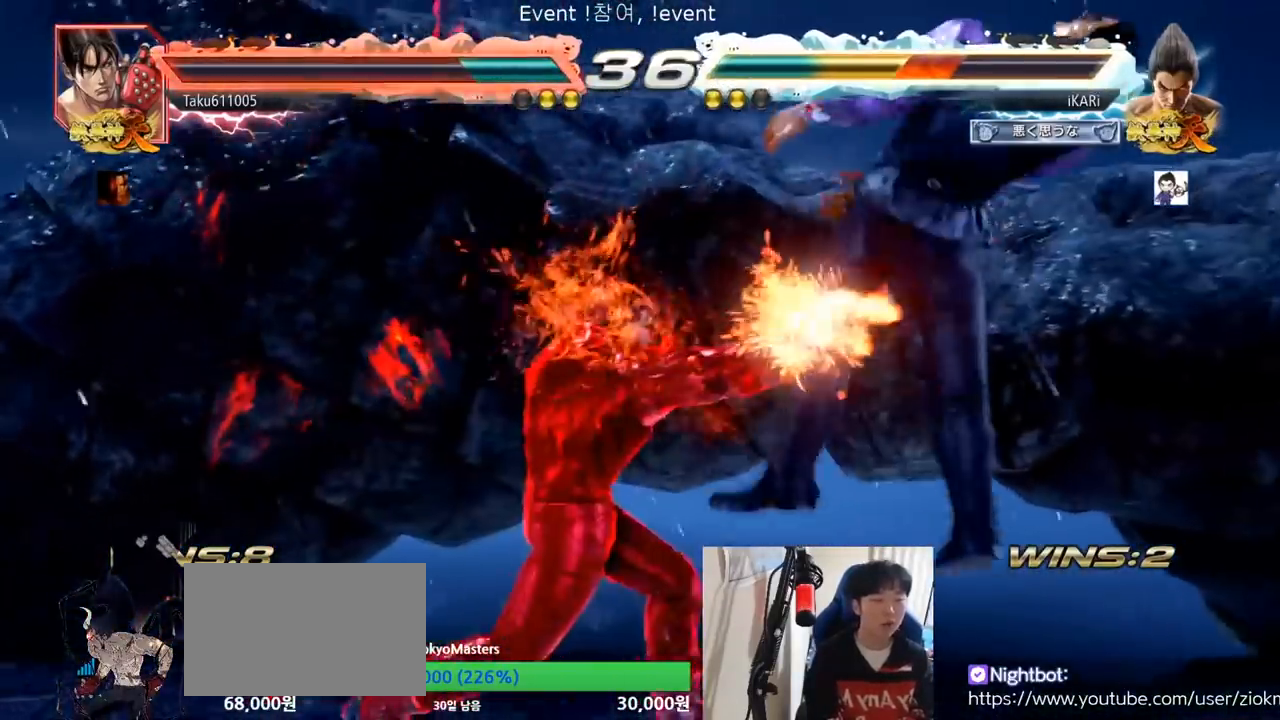
{"buttons": [], "left_stick": "center", "events": []}
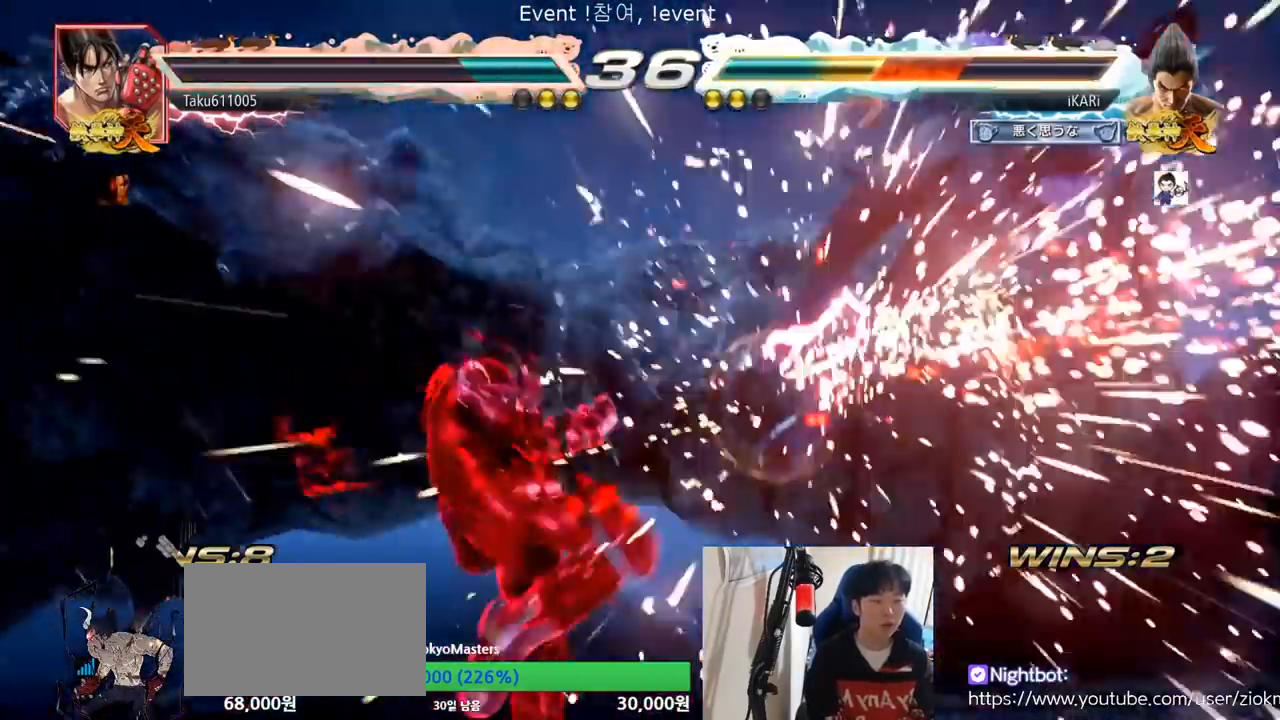
{"buttons": [], "left_stick": "center", "events": []}
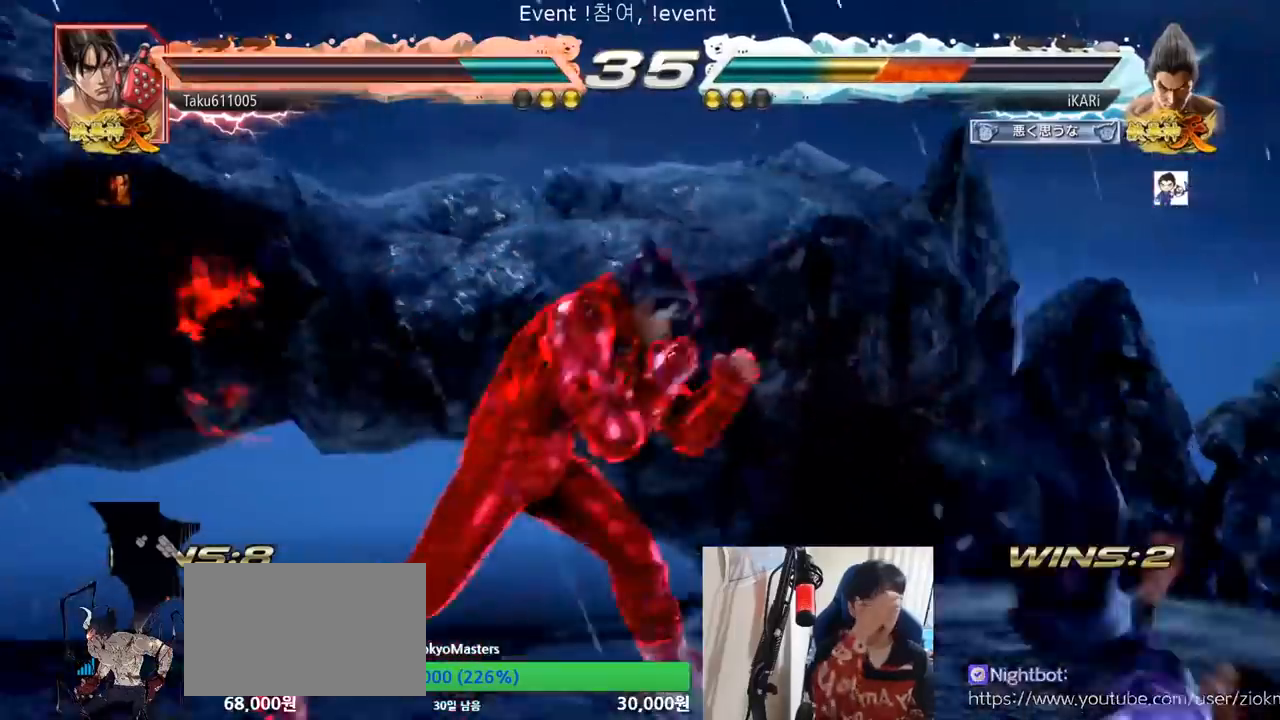
{"buttons": [], "left_stick": "center", "events": []}
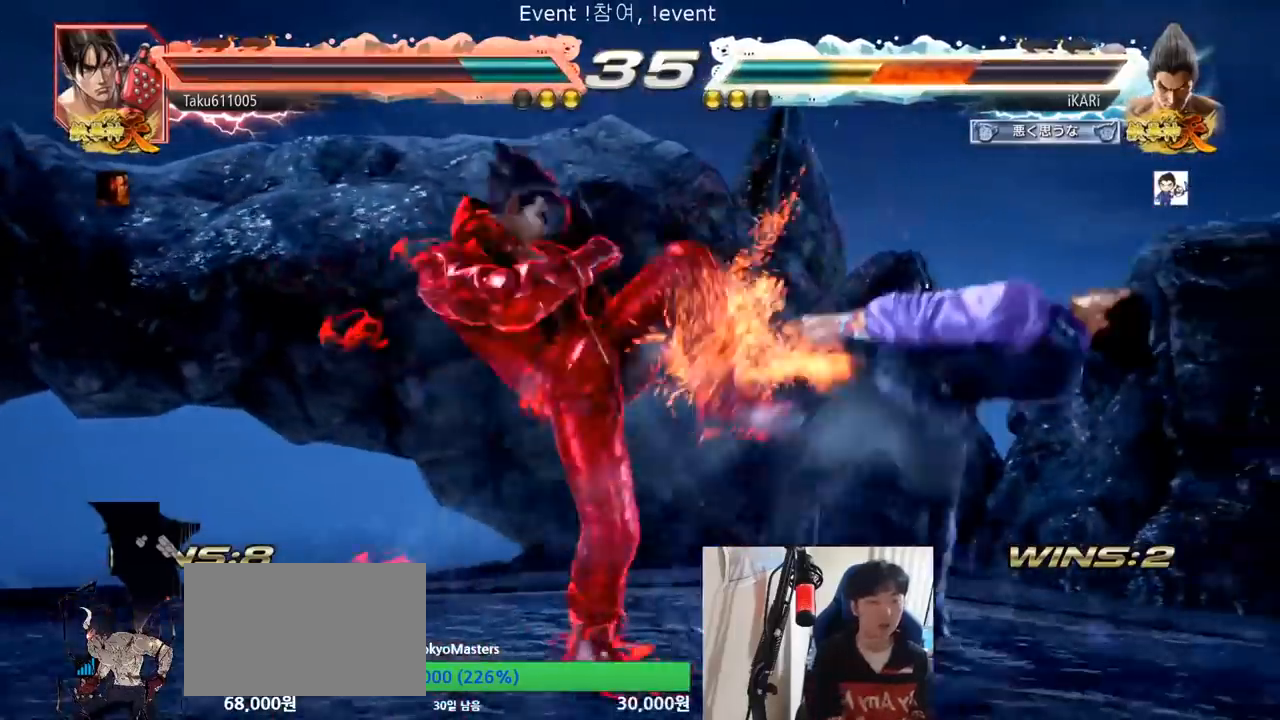
{"buttons": [], "left_stick": "center", "events": []}
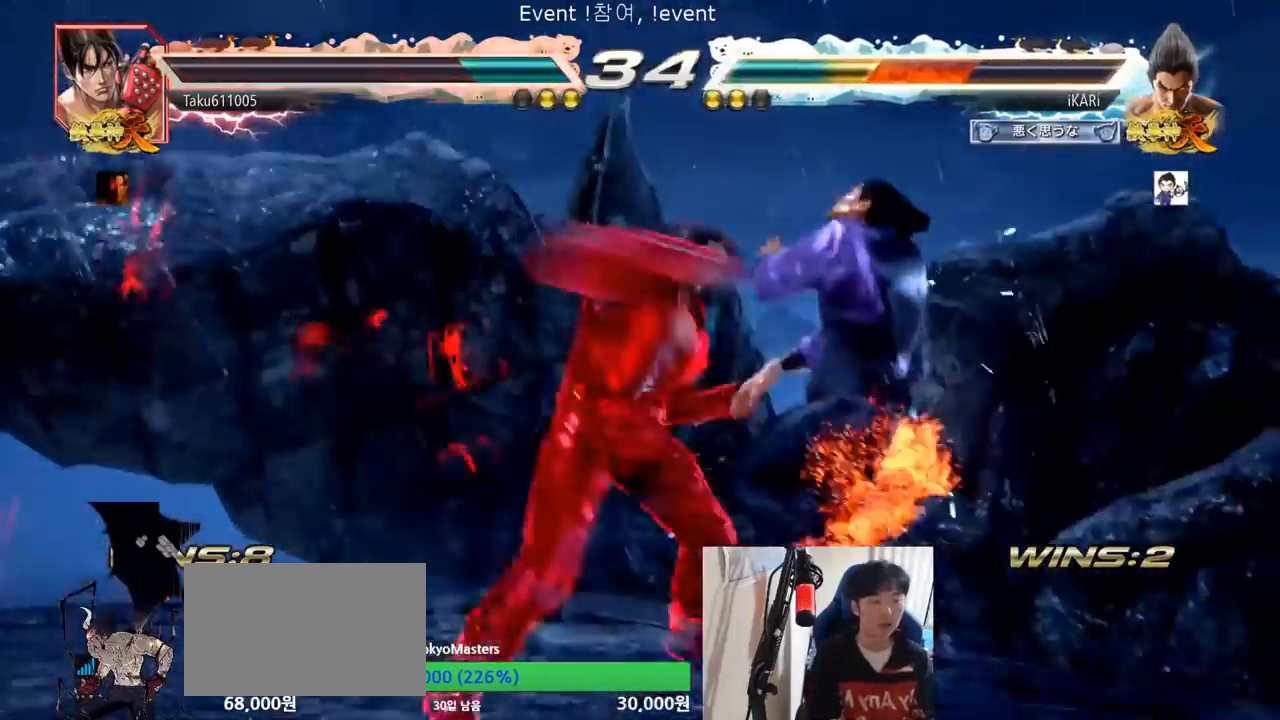
{"buttons": [], "left_stick": "center", "events": []}
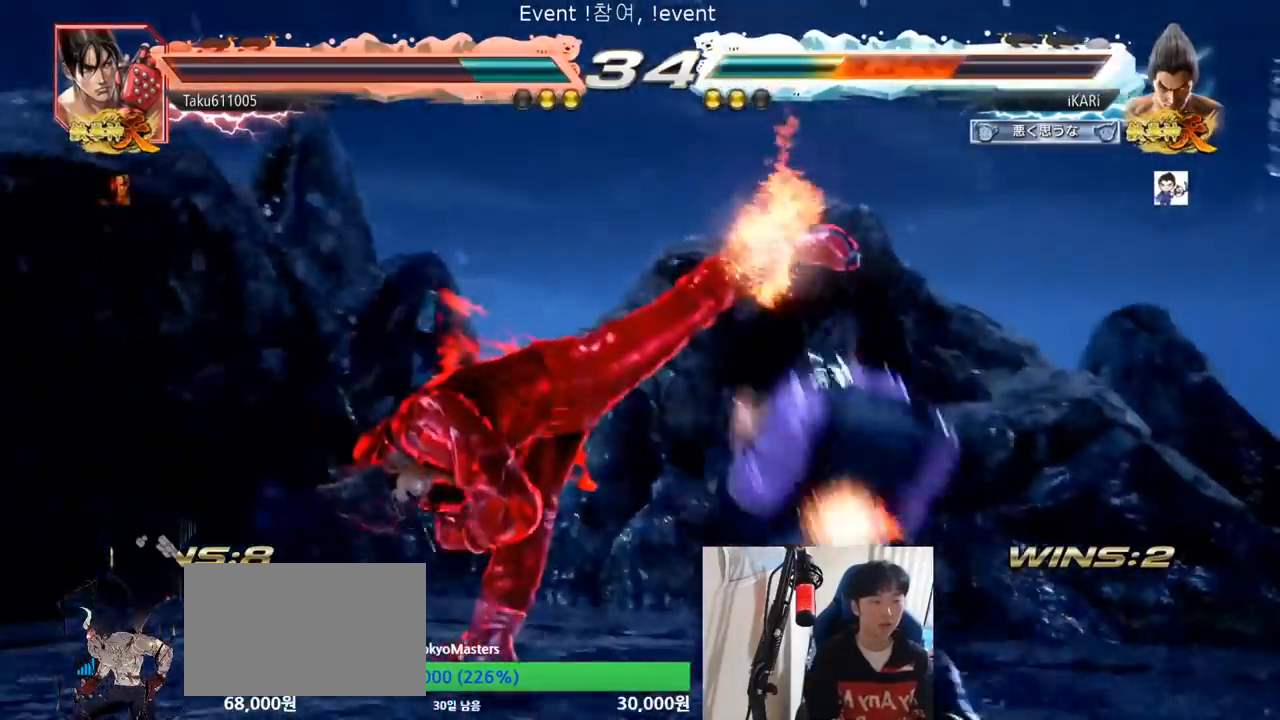
{"buttons": [], "left_stick": "center", "events": []}
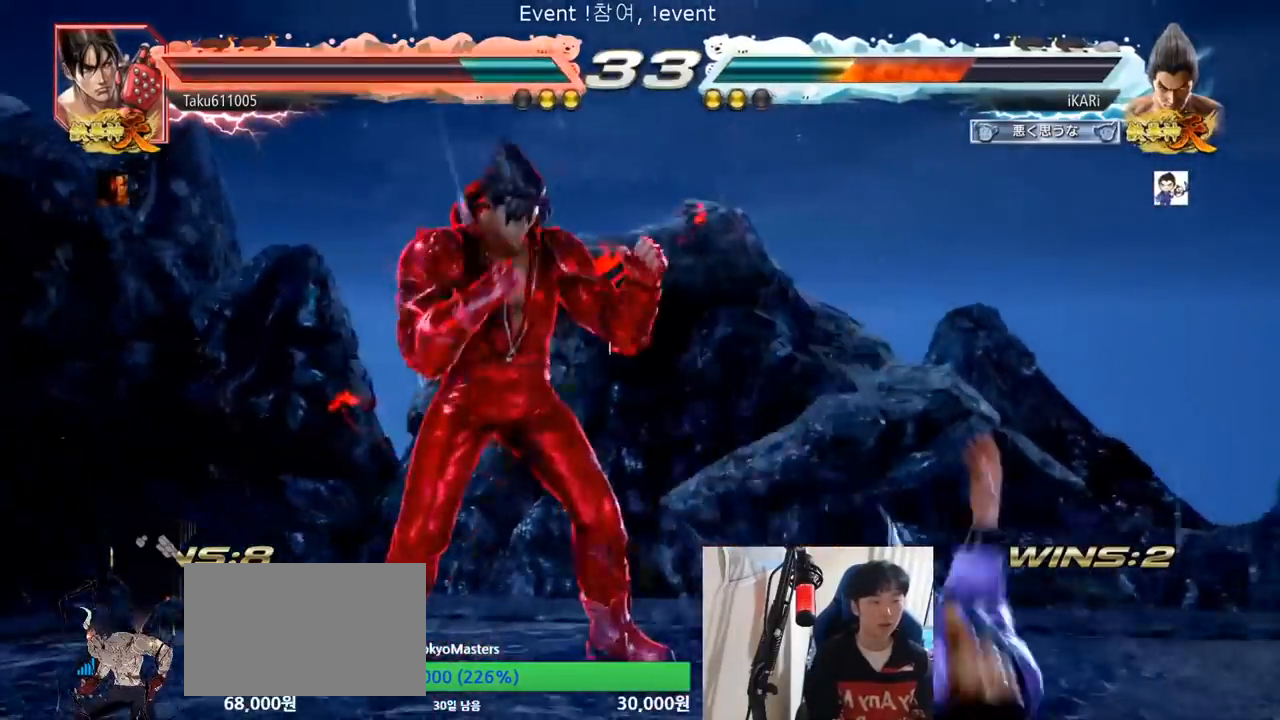
{"buttons": [], "left_stick": "center", "events": []}
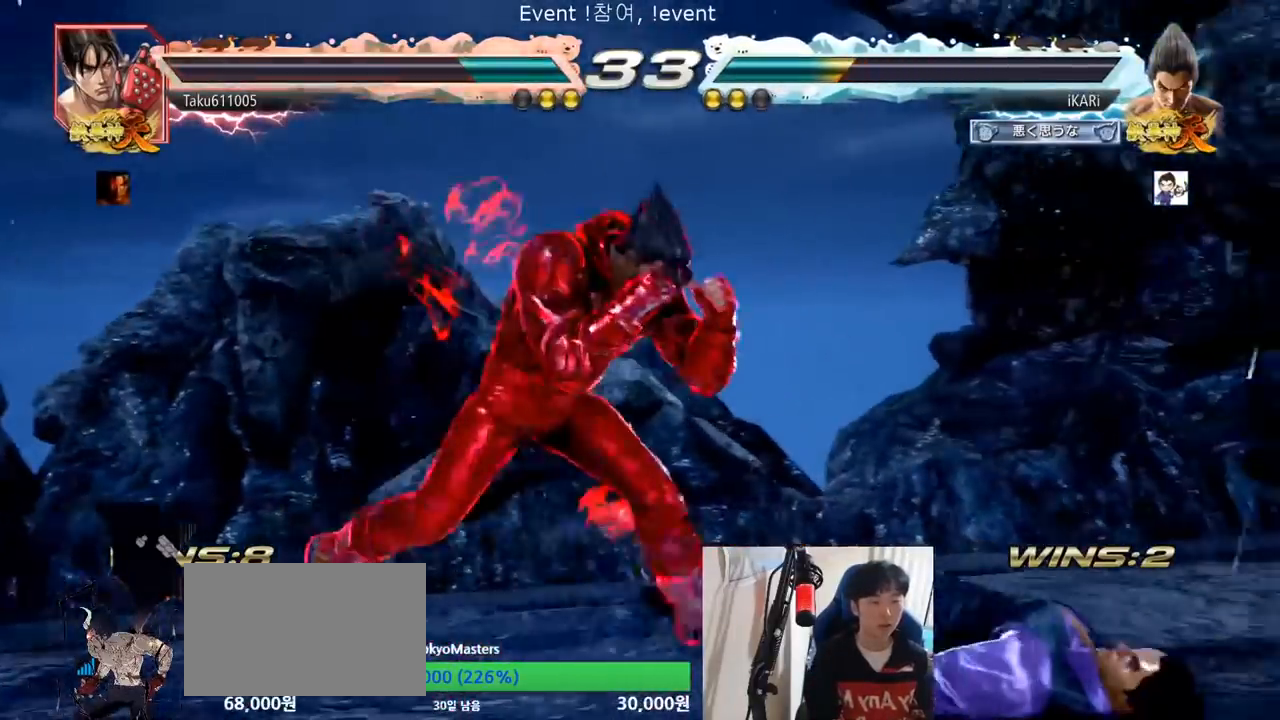
{"buttons": [], "left_stick": "right", "events": [[284, "left_stick", "right"]]}
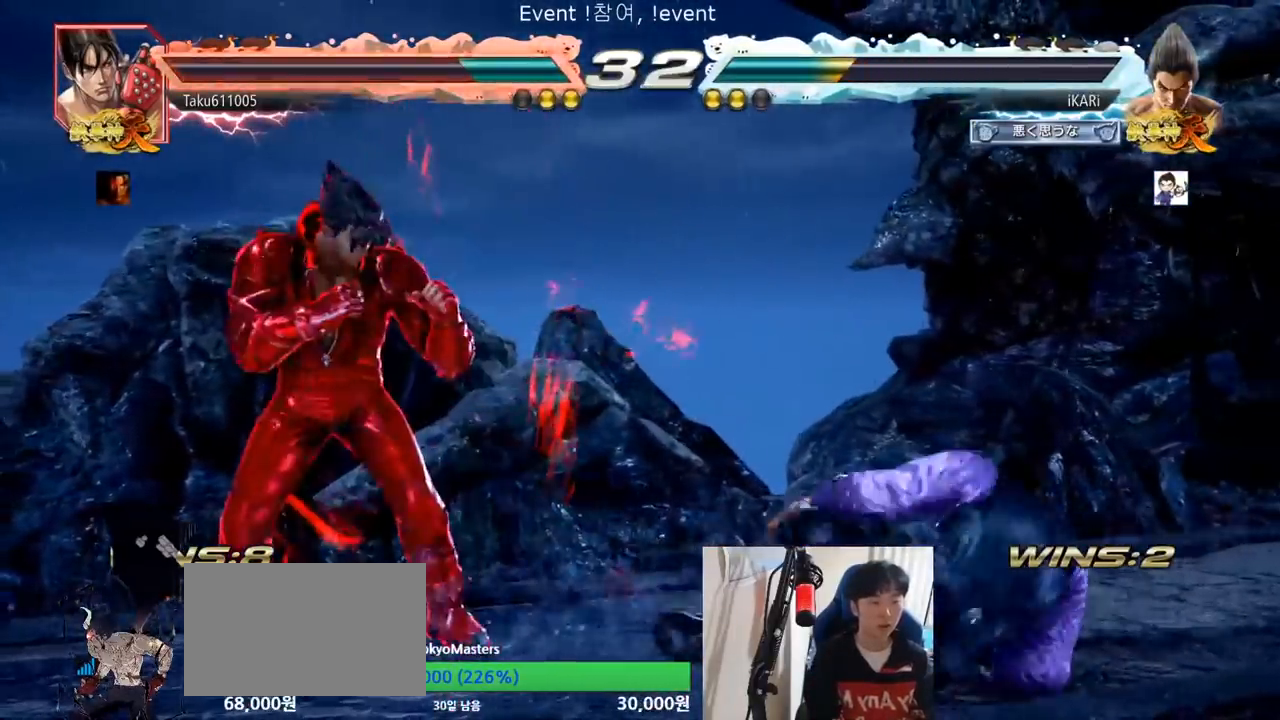
{"buttons": [], "left_stick": "right", "events": [[134, "left_stick", "center"], [418, "left_stick", "right"]]}
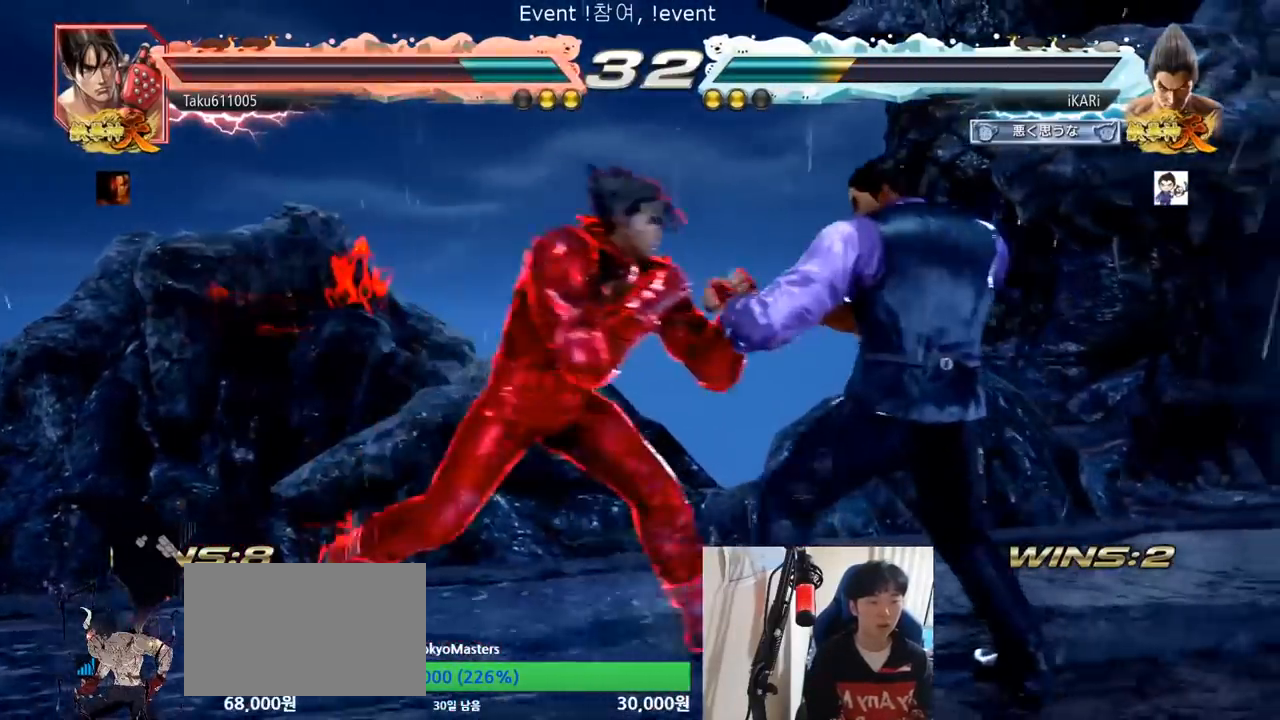
{"buttons": [], "left_stick": "right", "events": []}
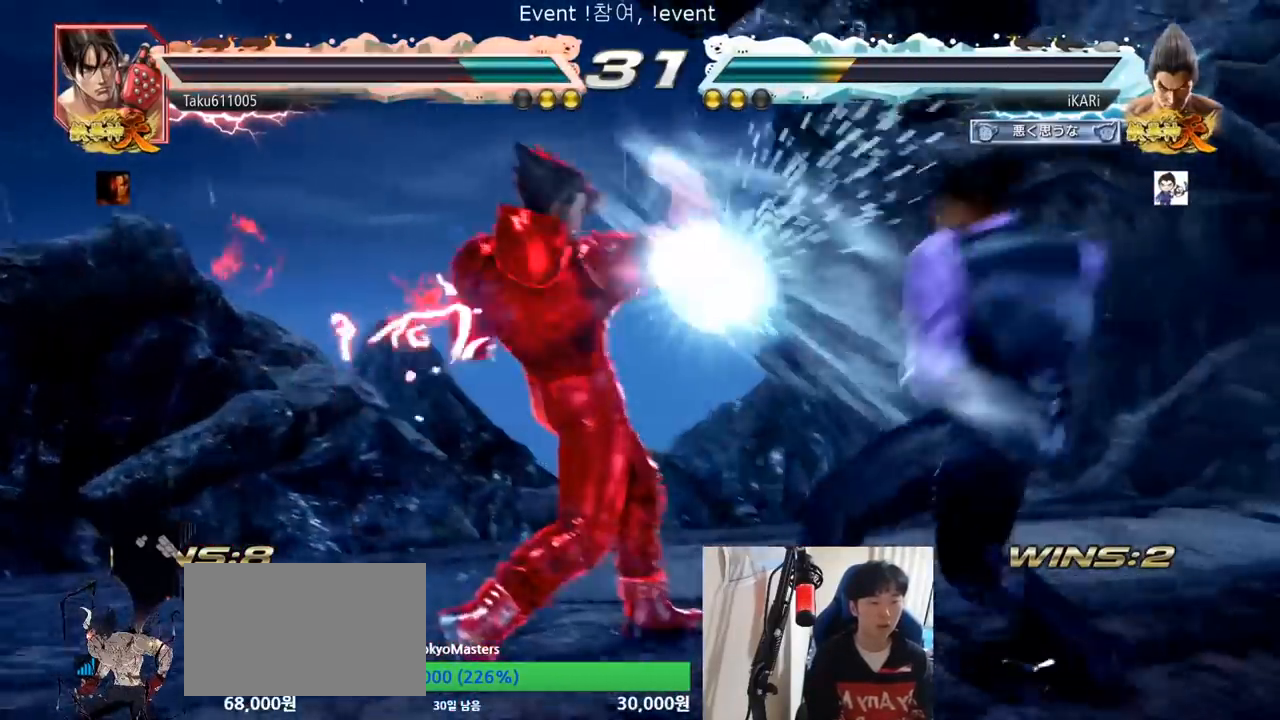
{"buttons": [], "left_stick": "right", "events": [[217, "left_stick", "center"], [384, "left_stick", "right"], [434, "left_stick", "center"], [484, "left_stick", "right"]]}
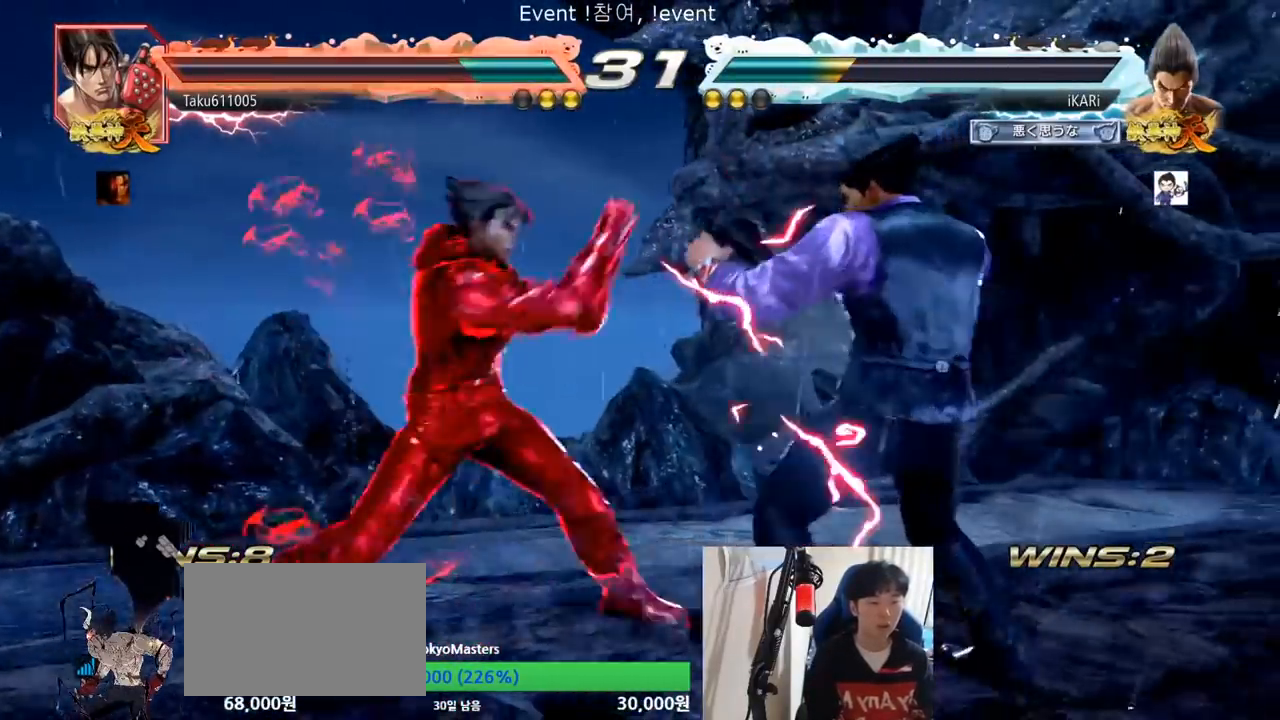
{"buttons": [], "left_stick": "center", "events": [[451, "left_stick", "center"]]}
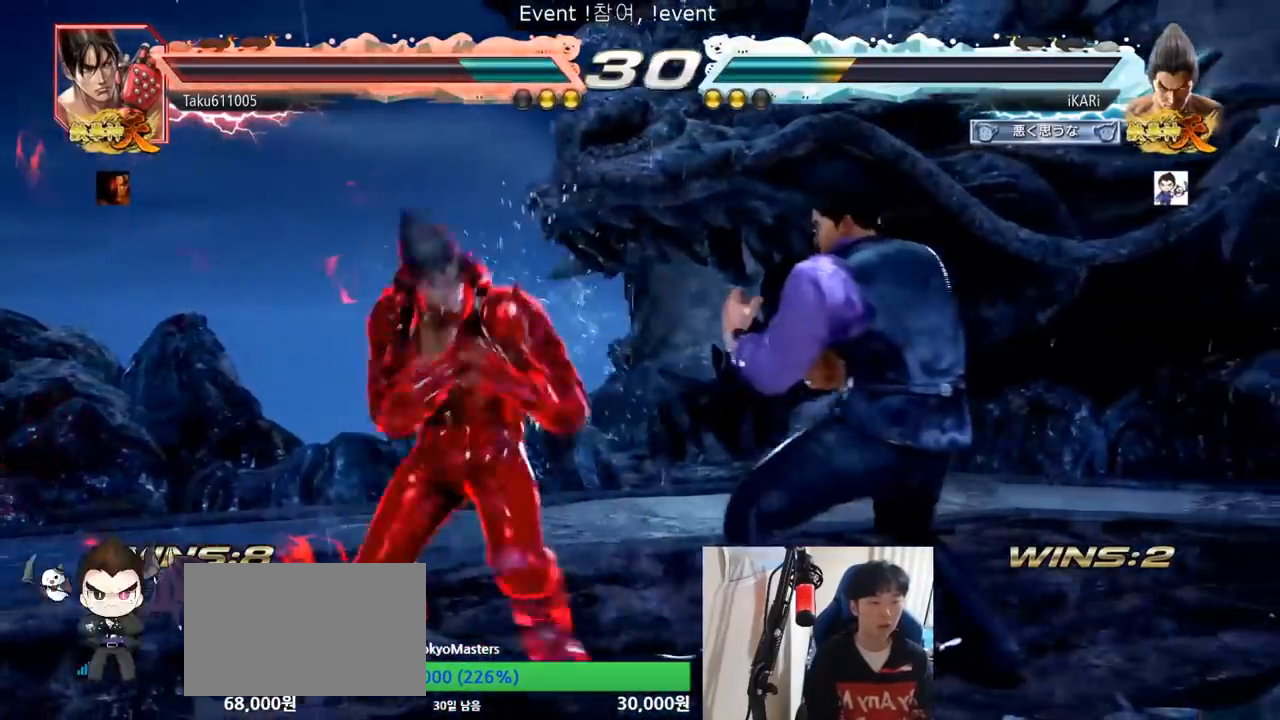
{"buttons": [], "left_stick": "center", "events": [[83, "left_stick", "down-left"], [117, "R2", "down"], [183, "R2", "up"], [267, "TRIANGLE", "down"], [317, "left_stick", "center"], [333, "TRIANGLE", "up"]]}
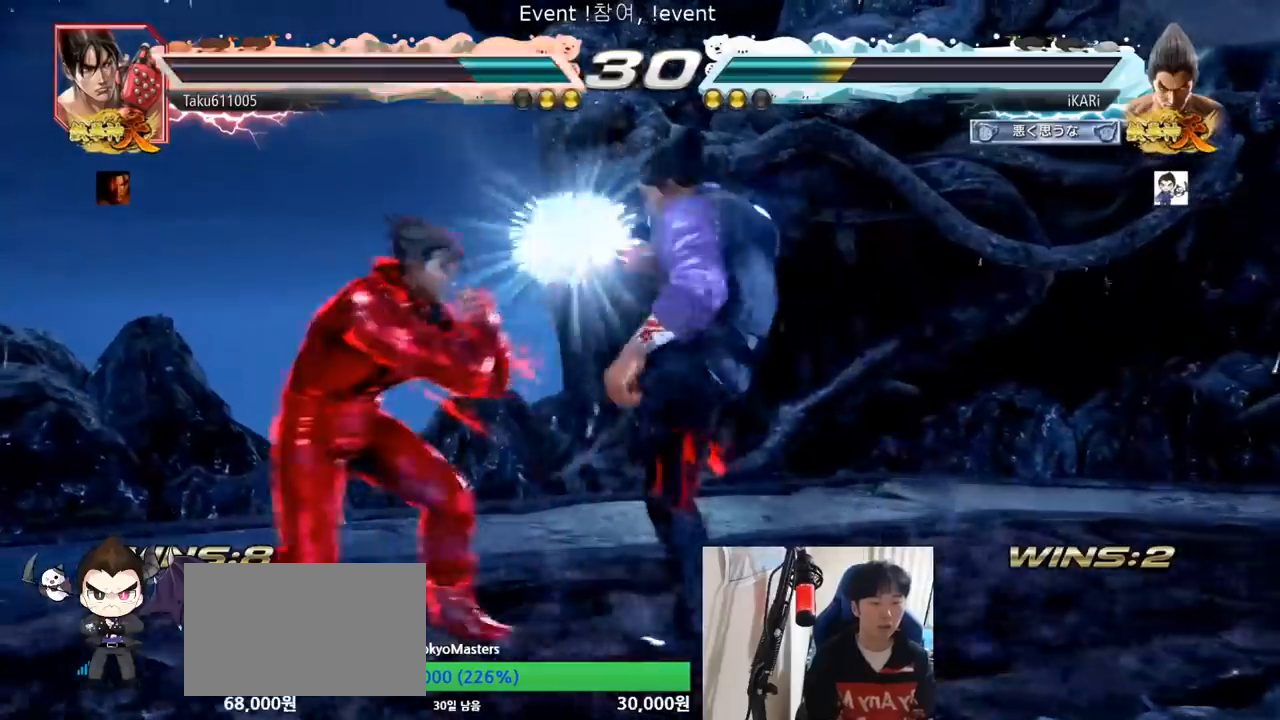
{"buttons": [], "left_stick": "center", "events": []}
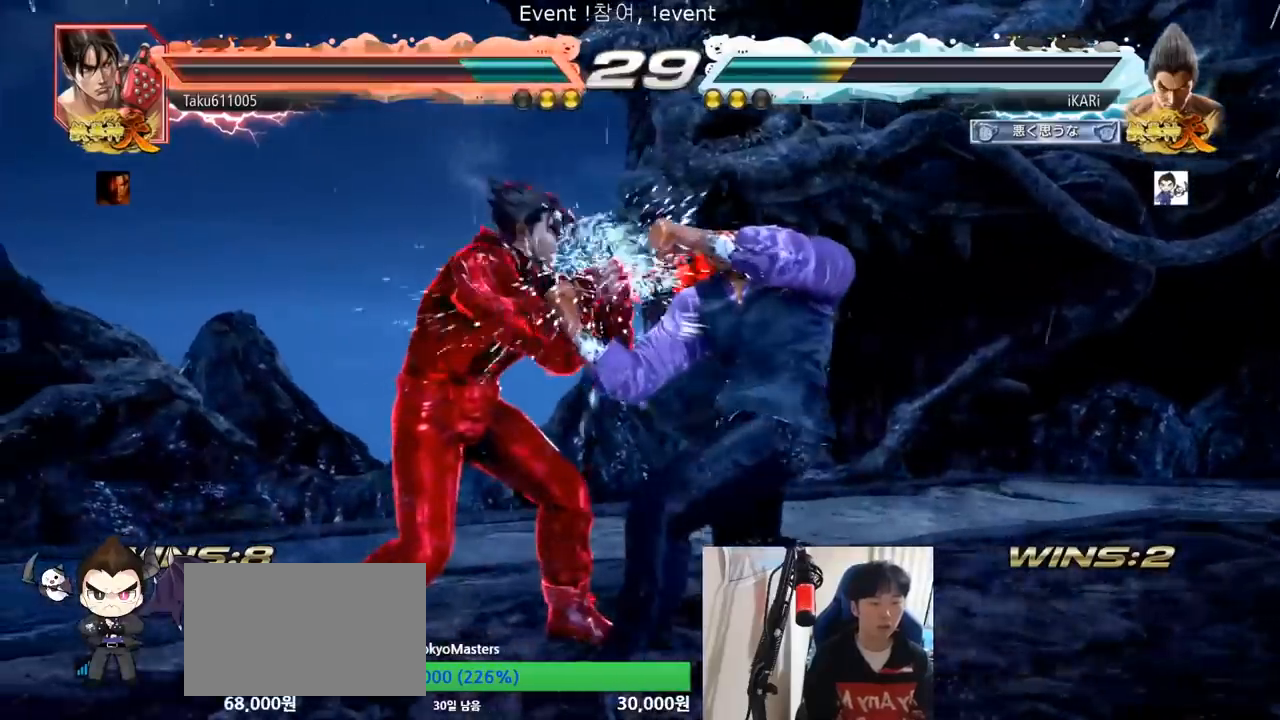
{"buttons": [], "left_stick": "right", "events": [[50, "left_stick", "right"]]}
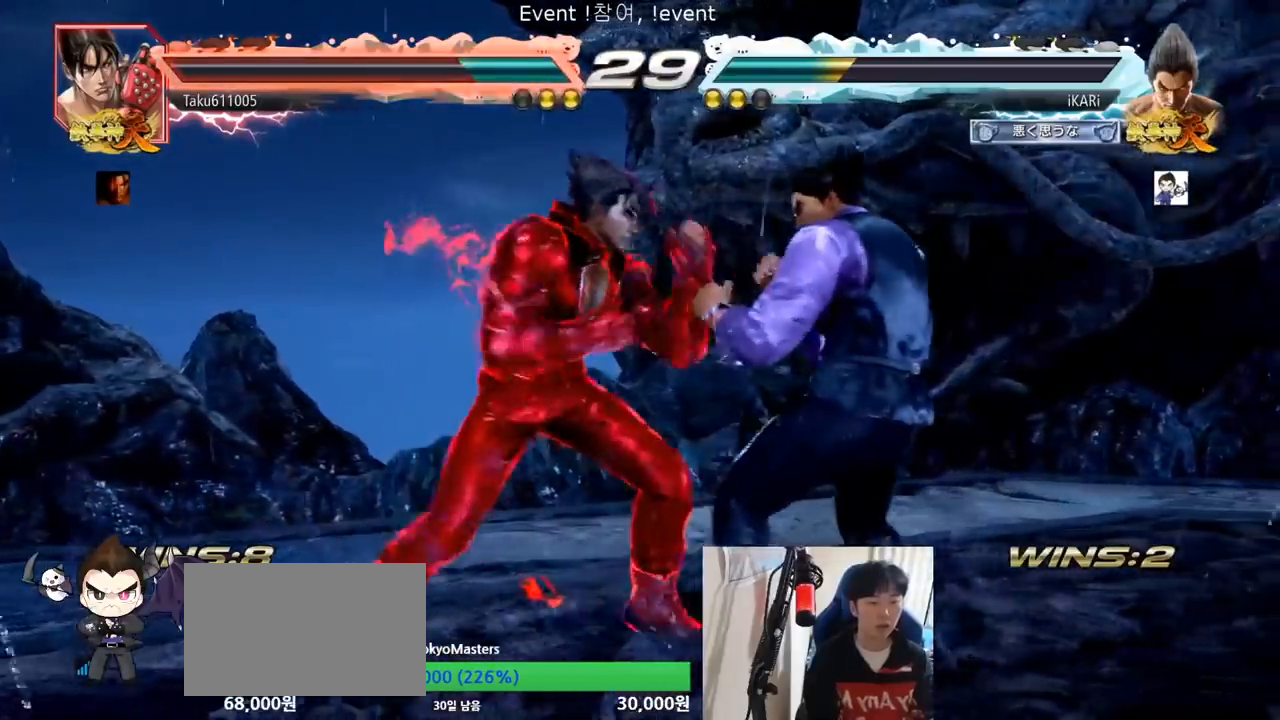
{"buttons": [], "left_stick": "right", "events": [[84, "left_stick", "center"], [134, "left_stick", "right"]]}
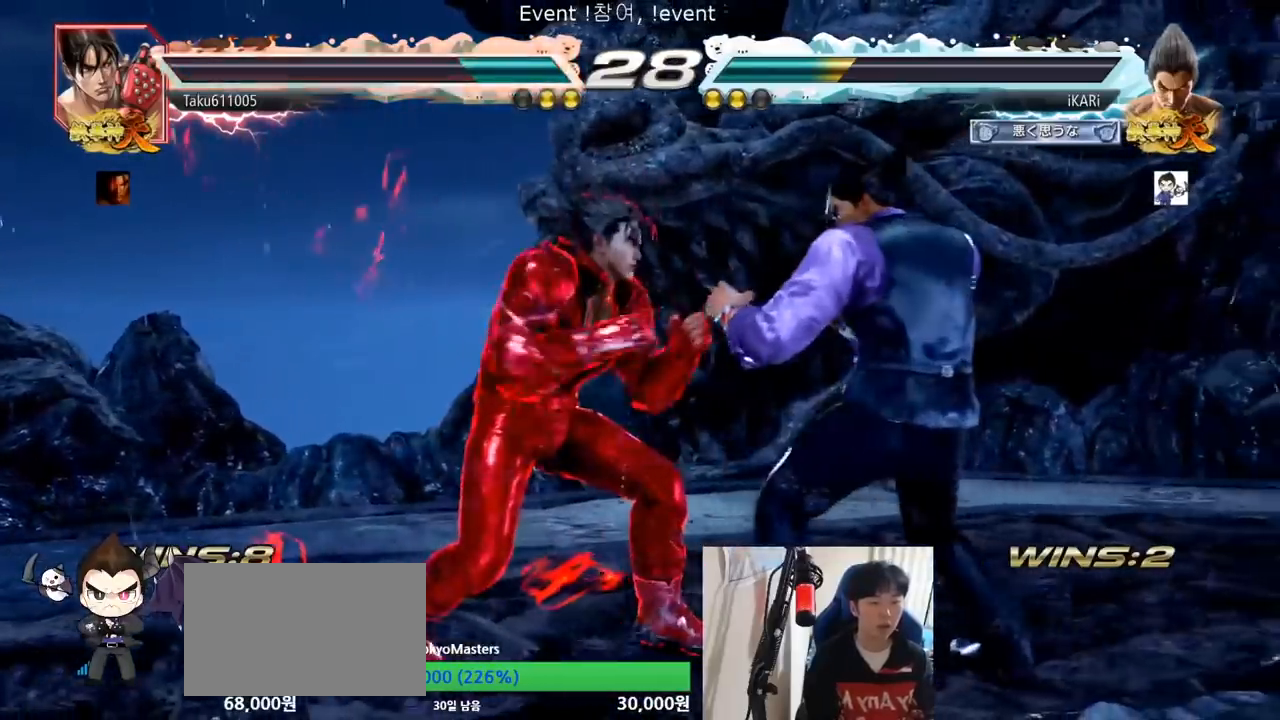
{"buttons": [], "left_stick": "center", "events": [[317, "SQUARE", "down"], [317, "TRIANGLE", "down"], [367, "left_stick", "center"], [384, "SQUARE", "up"], [400, "TRIANGLE", "up"]]}
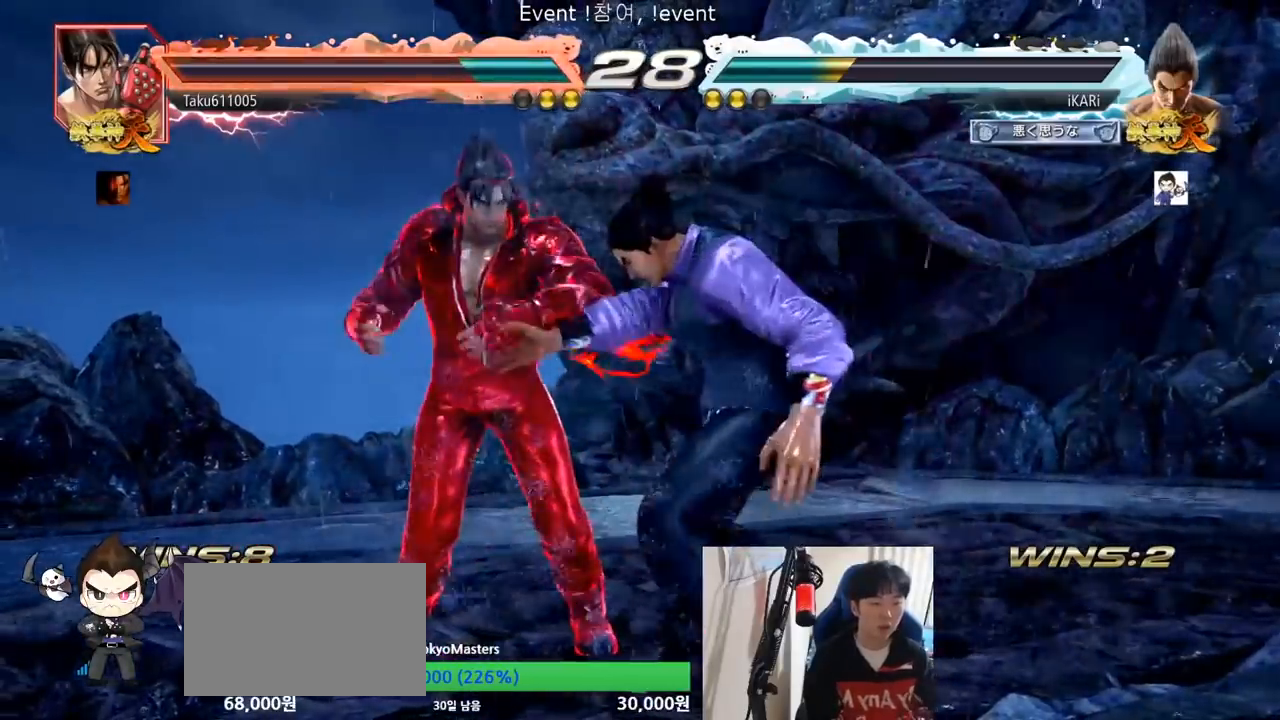
{"buttons": [], "left_stick": "center", "events": [[200, "SQUARE", "down"], [200, "TRIANGLE", "down"], [301, "SQUARE", "up"], [301, "TRIANGLE", "up"]]}
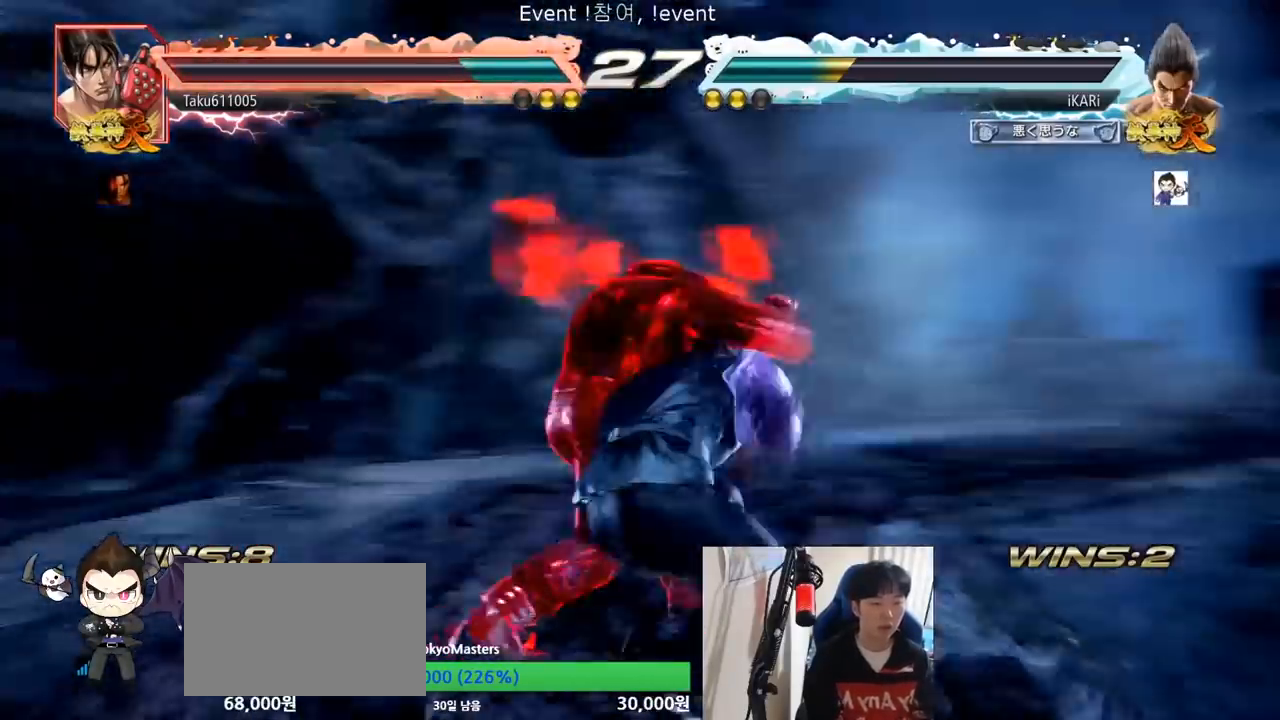
{"buttons": [], "left_stick": "center", "events": [[16, "CROSS", "down"], [33, "CROSS", "up"], [83, "CROSS", "down"], [83, "SQUARE", "down"], [83, "TRIANGLE", "down"], [100, "CROSS", "up"], [183, "TRIANGLE", "up"], [217, "SQUARE", "up"], [450, "left_stick", "left"], [500, "left_stick", "center"]]}
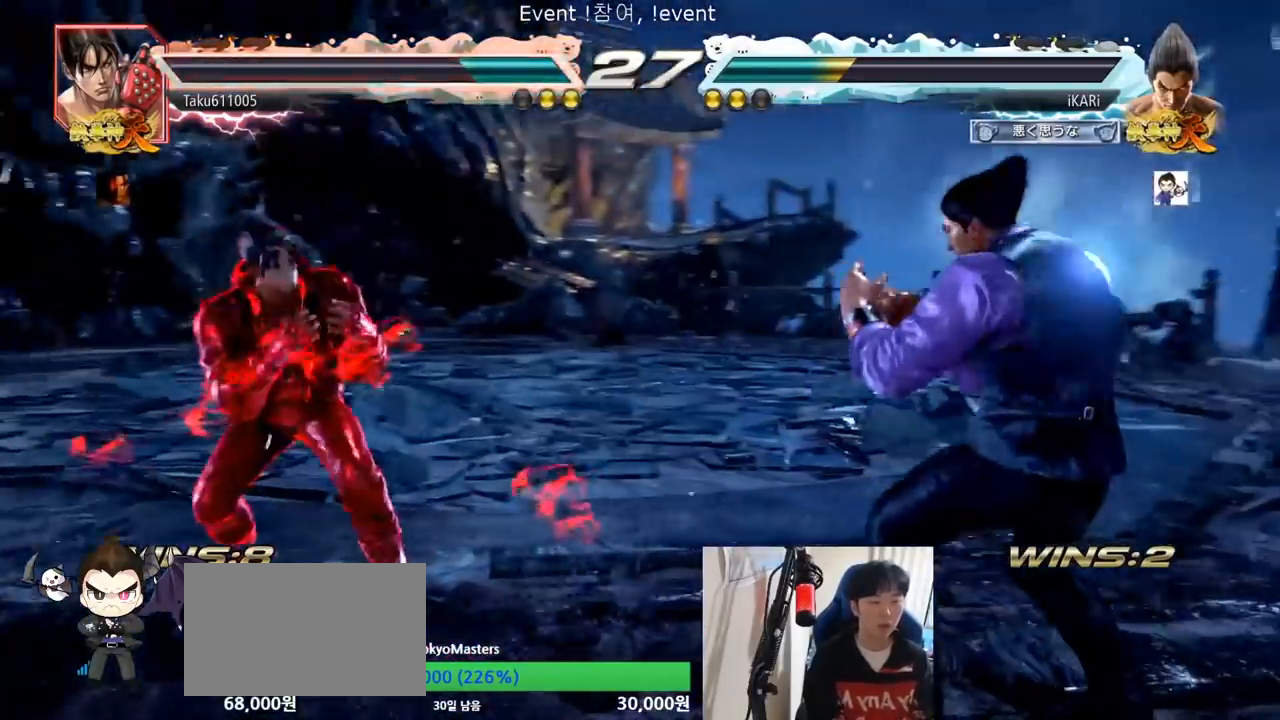
{"buttons": [], "left_stick": "down-left", "events": [[150, "left_stick", "left"], [251, "left_stick", "down-left"], [417, "R2", "down"], [501, "R2", "up"]]}
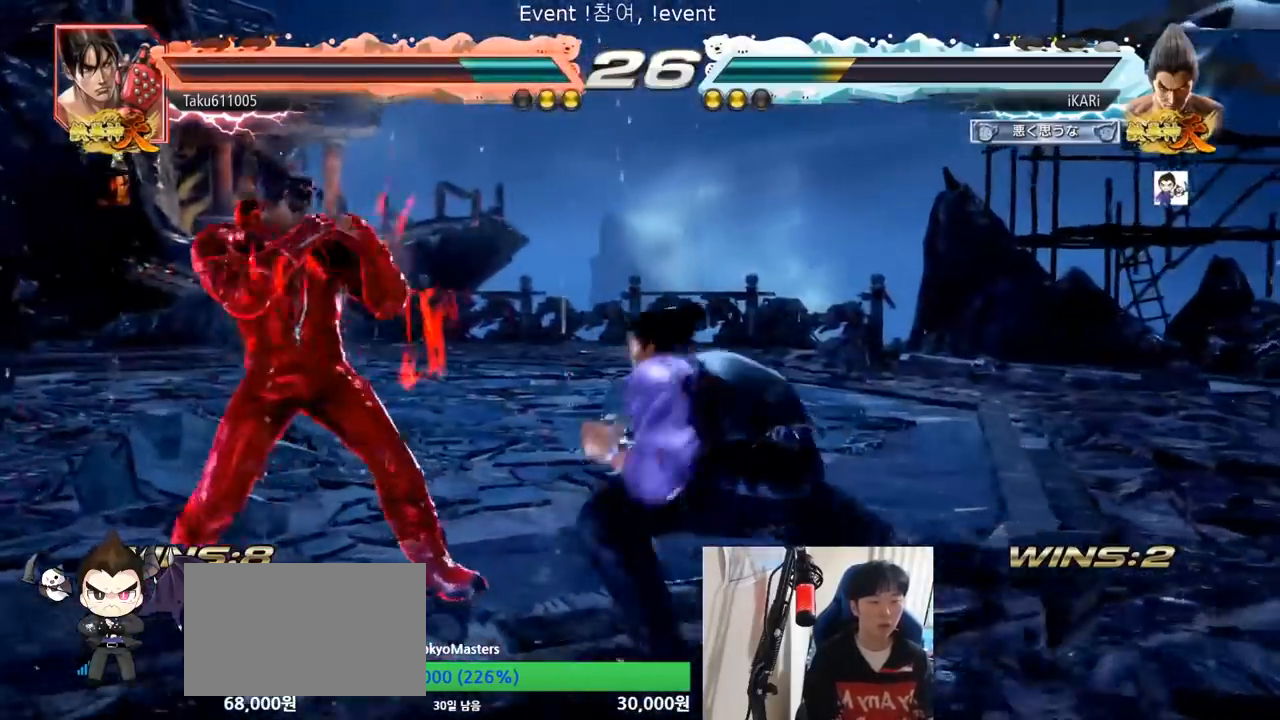
{"buttons": ["CIRCLE"], "left_stick": "center", "events": [[100, "left_stick", "center"], [117, "R1", "down"], [117, "TRIANGLE", "down"], [133, "R1", "up"], [167, "TRIANGLE", "up"], [217, "CIRCLE", "down"]]}
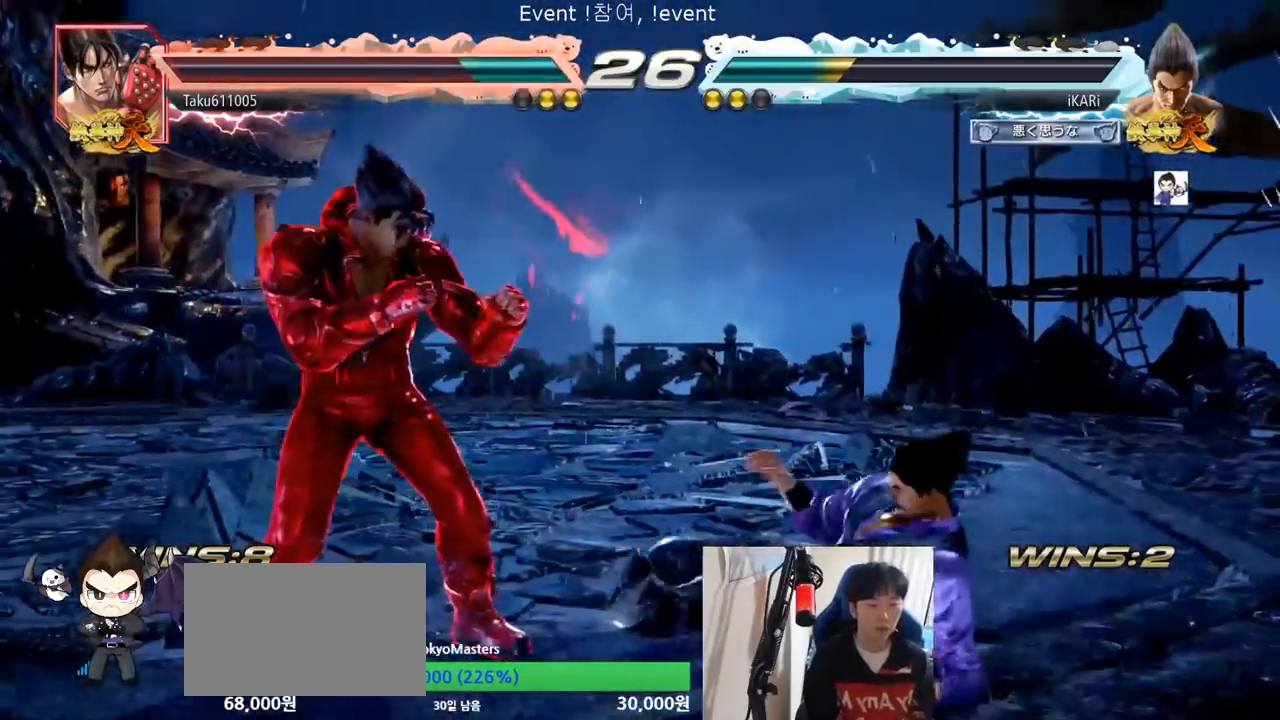
{"buttons": [], "left_stick": "right", "events": [[67, "CIRCLE", "up"], [200, "left_stick", "right"]]}
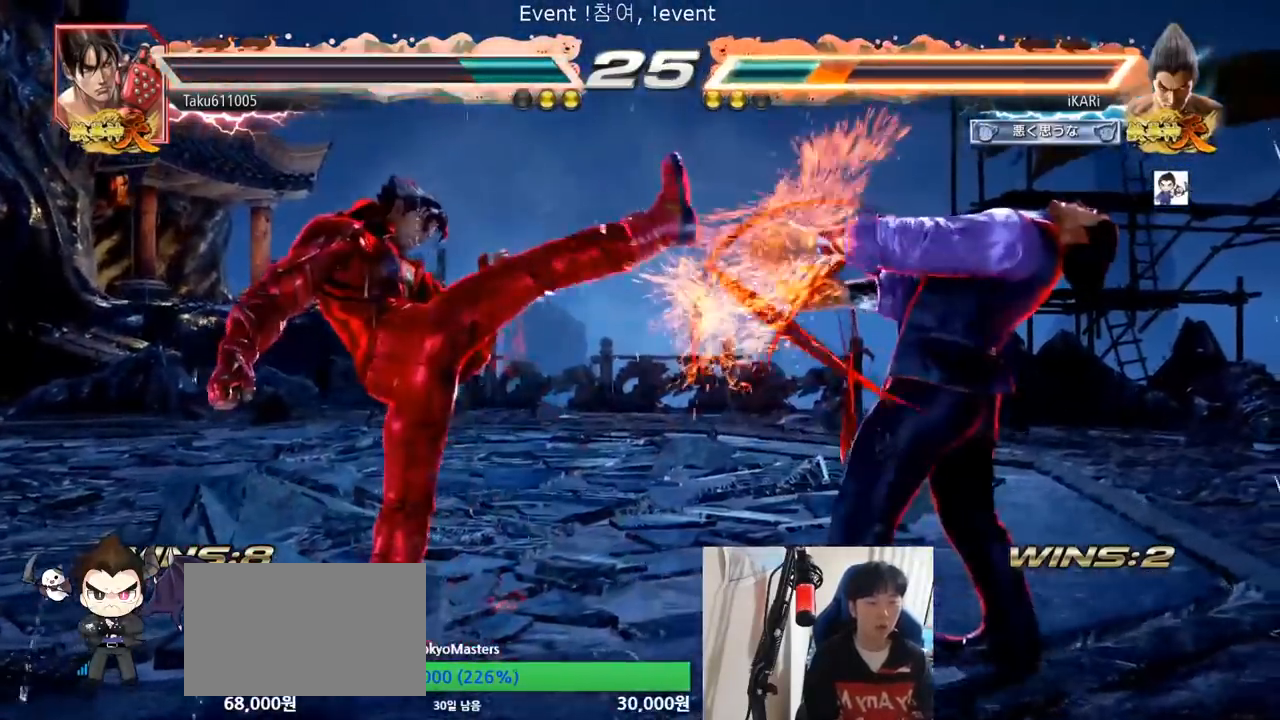
{"buttons": [], "left_stick": "right", "events": [[100, "left_stick", "center"], [350, "left_stick", "right"]]}